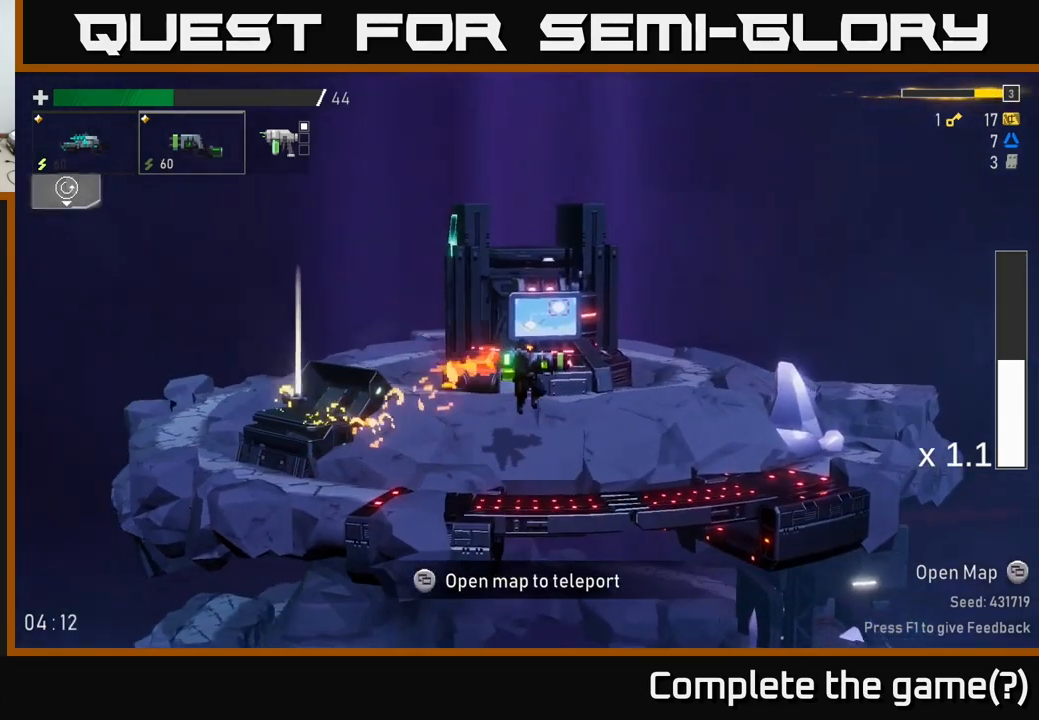
Gameplay with a controller (Xbox layout); each line is a JSON object with the inputs held at the frame after it. "events" lists button and stick changes between this image and that frame as [ms after this image, input, new state], when the widget could be followed in between.
{"buttons": [], "left_stick": "right", "right_stick": "center", "events": []}
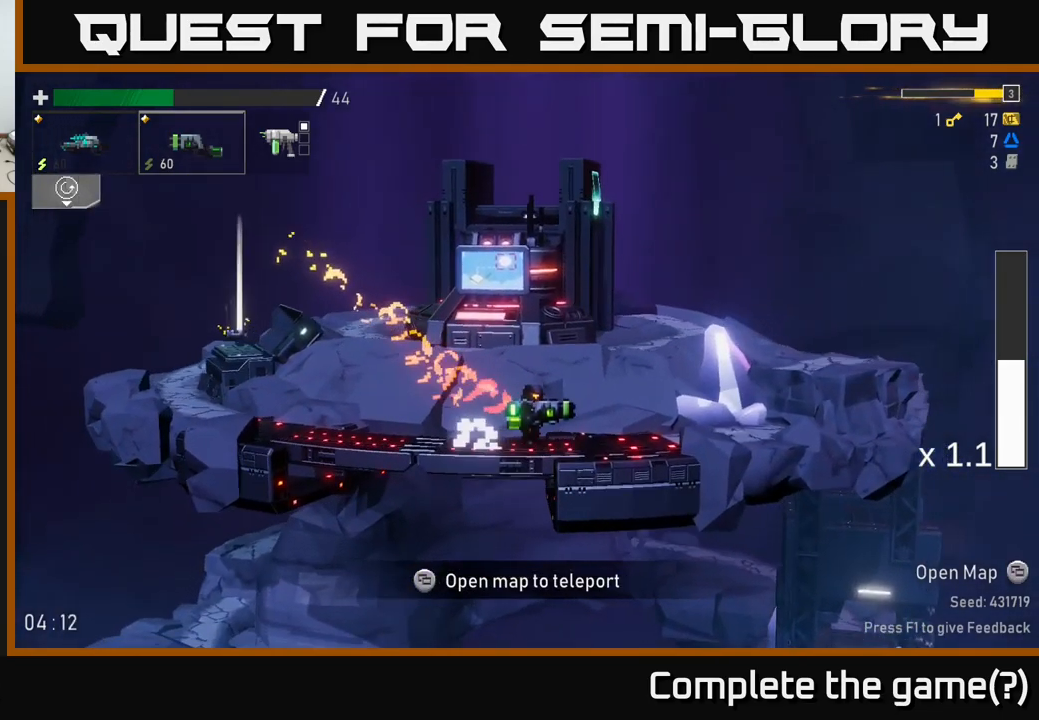
{"buttons": ["A"], "left_stick": "left", "right_stick": "center", "events": [[234, "left_stick", "left"], [284, "A", "down"]]}
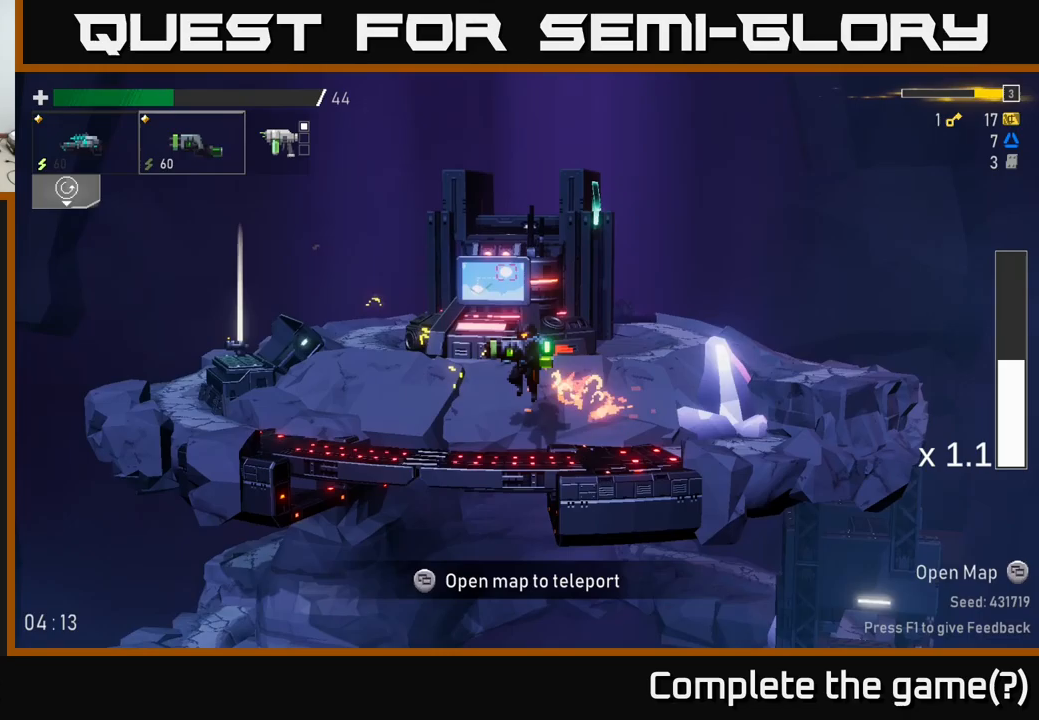
{"buttons": [], "left_stick": "right", "right_stick": "center", "events": [[17, "A", "up"], [67, "left_stick", "center"], [133, "Y", "down"], [150, "left_stick", "right"], [217, "Y", "up"]]}
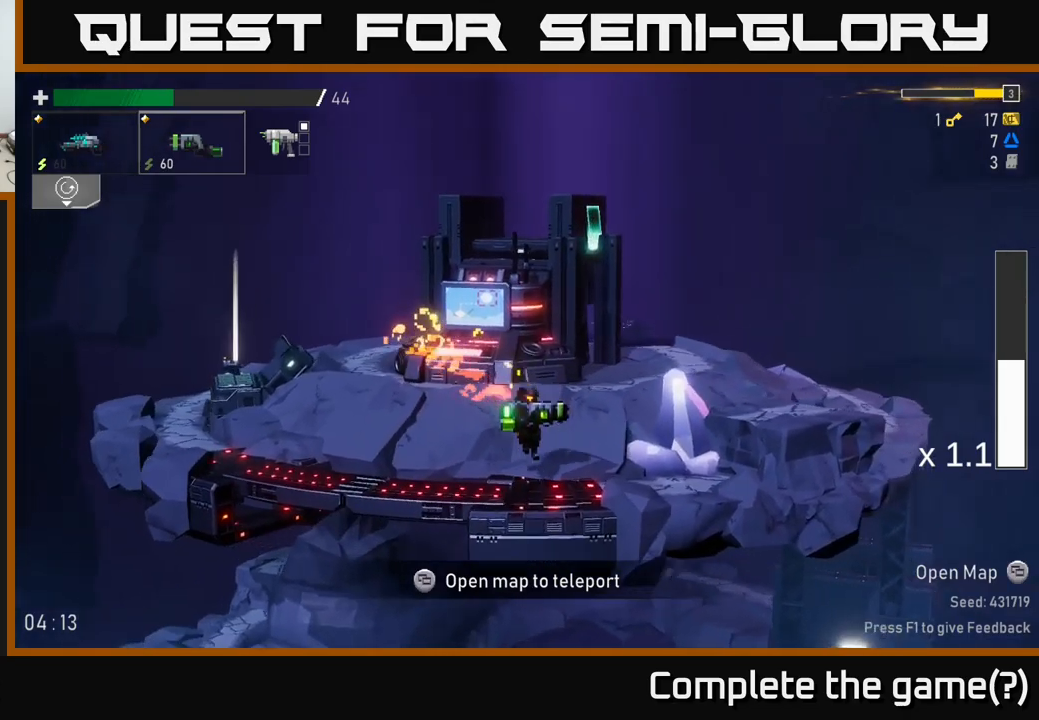
{"buttons": [], "left_stick": "right", "right_stick": "center", "events": [[150, "A", "down"], [317, "A", "up"]]}
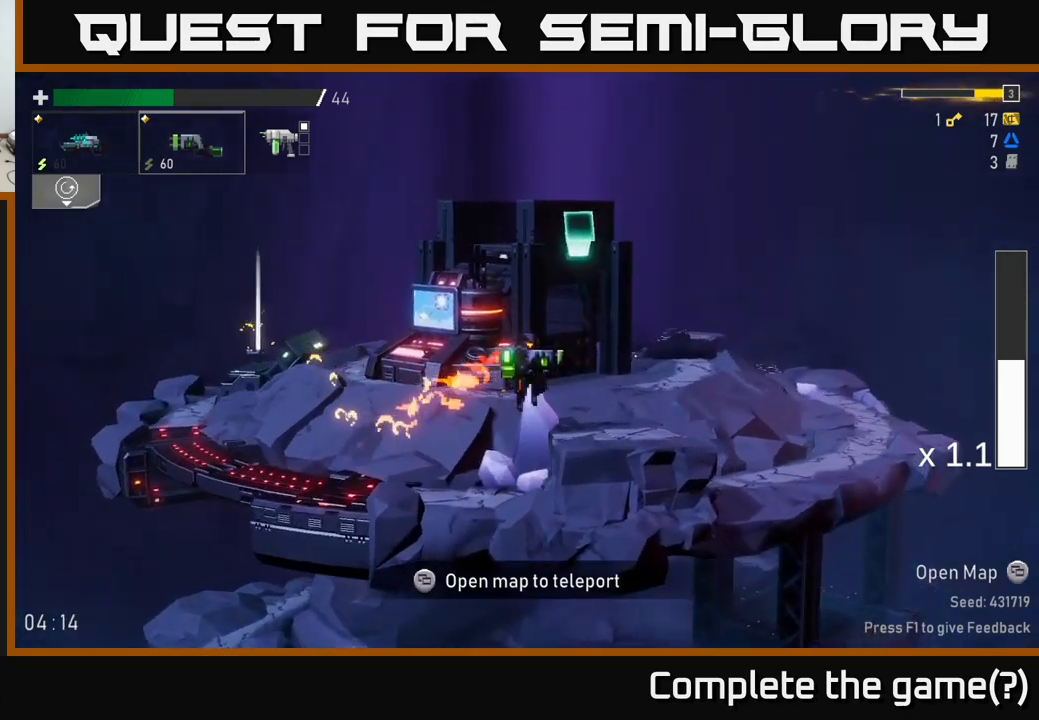
{"buttons": ["A"], "left_stick": "right", "right_stick": "center", "events": [[400, "A", "down"]]}
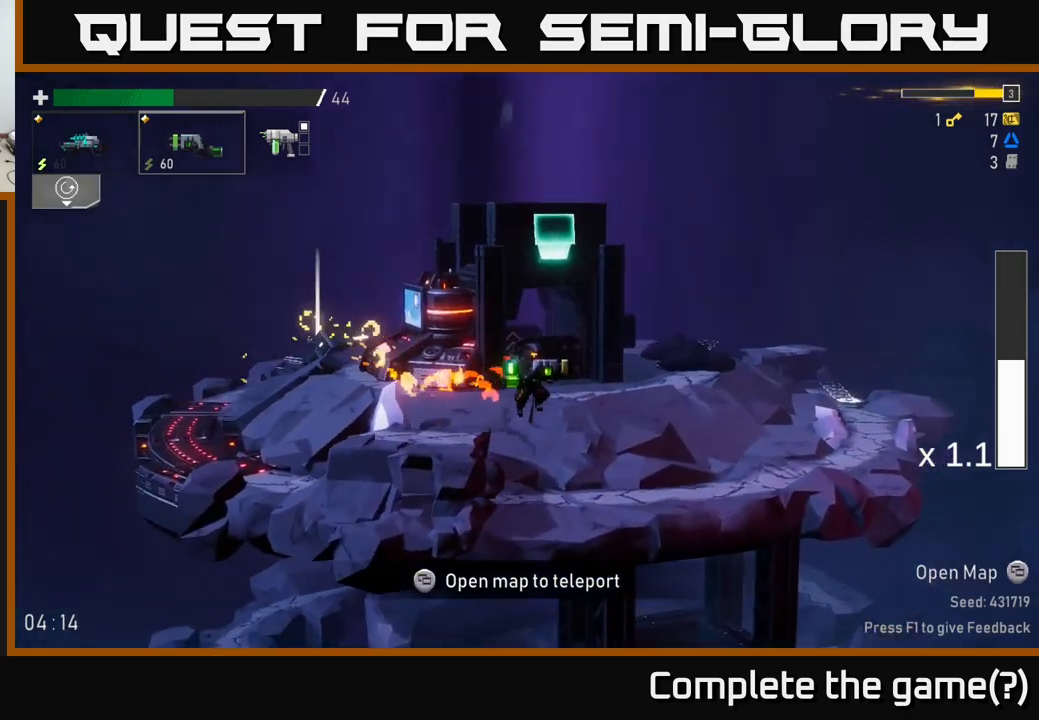
{"buttons": [], "left_stick": "right", "right_stick": "center", "events": [[150, "A", "up"]]}
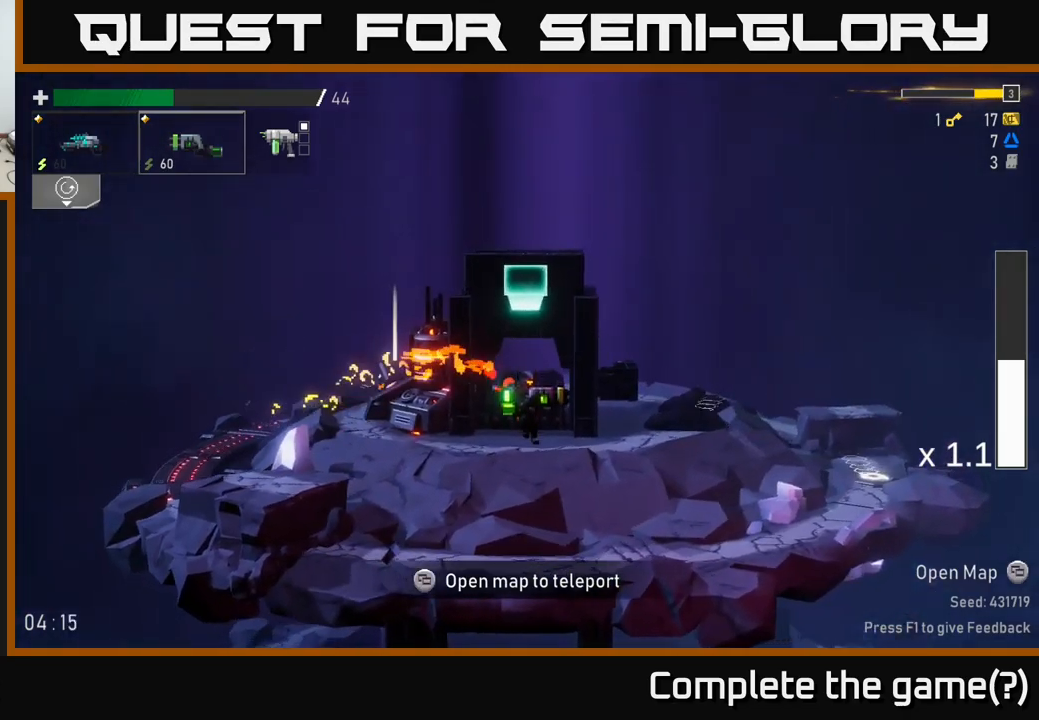
{"buttons": ["X"], "left_stick": "right", "right_stick": "center", "events": [[317, "X", "down"]]}
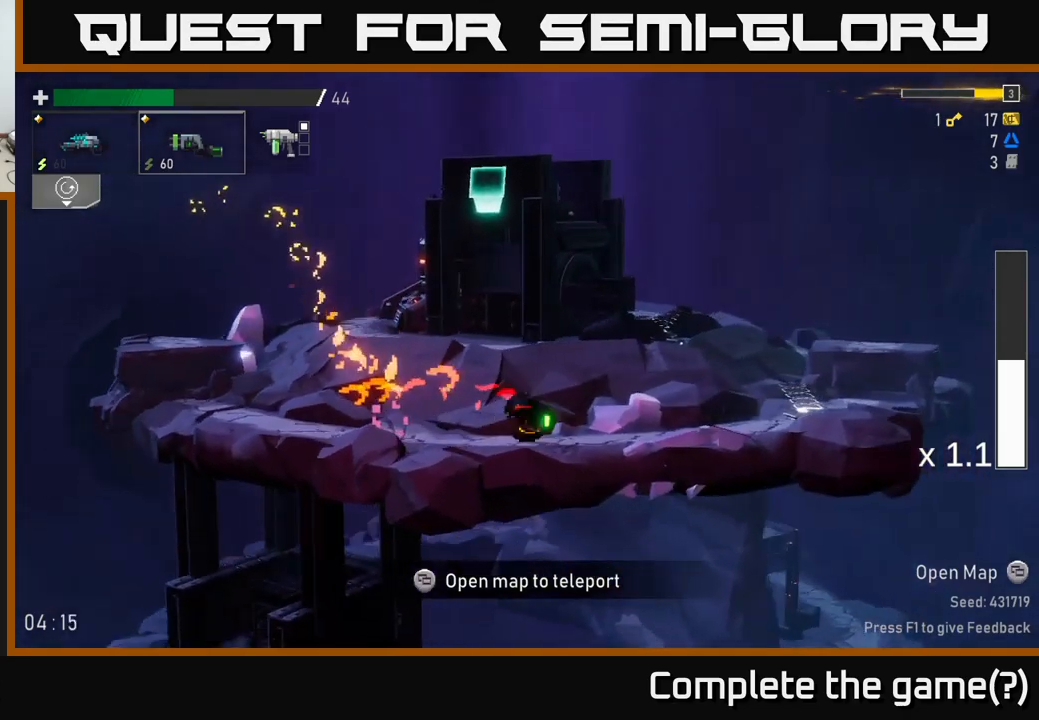
{"buttons": [], "left_stick": "right", "right_stick": "center", "events": [[50, "X", "up"]]}
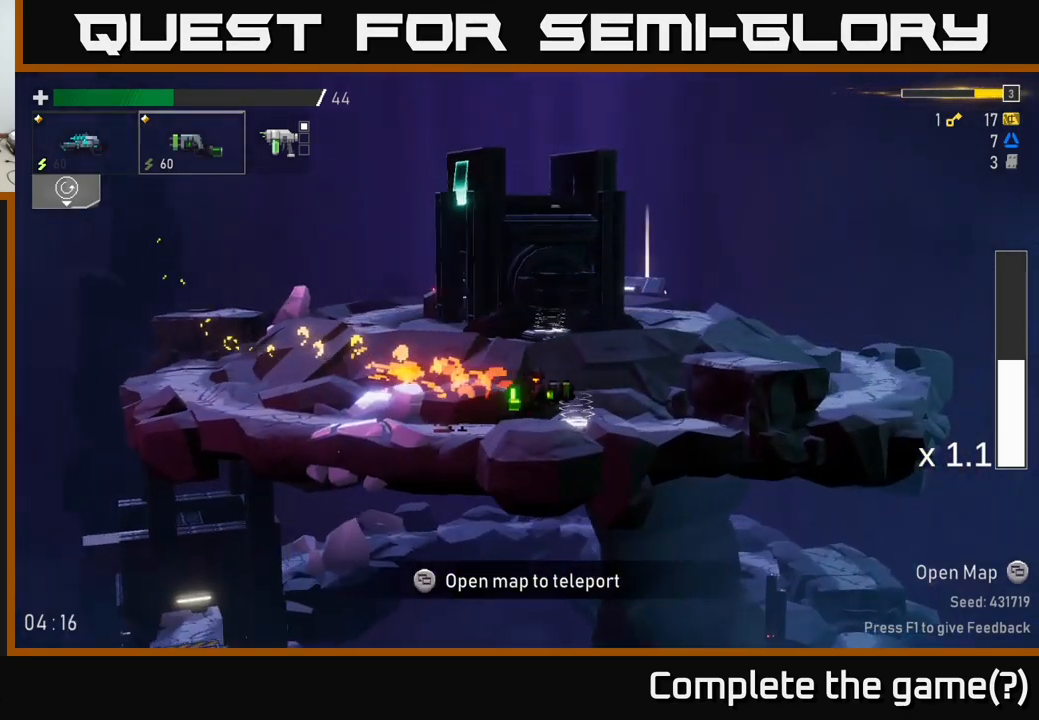
{"buttons": [], "left_stick": "left", "right_stick": "center", "events": [[100, "Y", "down"], [183, "left_stick", "center"], [233, "Y", "up"], [233, "left_stick", "left"]]}
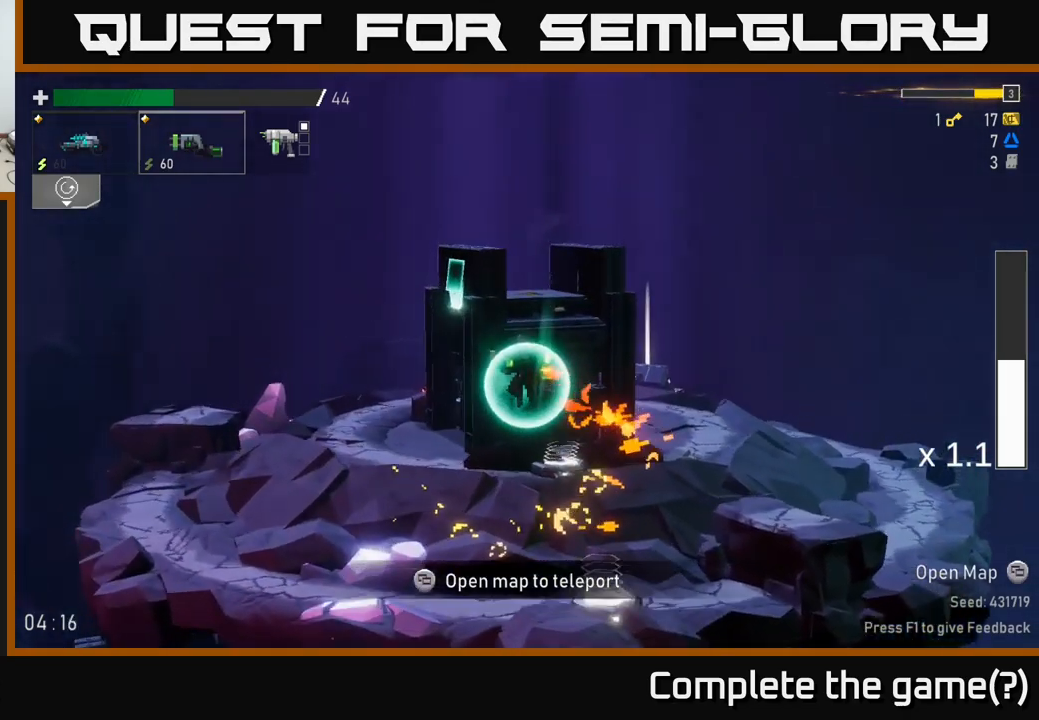
{"buttons": ["X"], "left_stick": "left", "right_stick": "center", "events": [[483, "X", "down"]]}
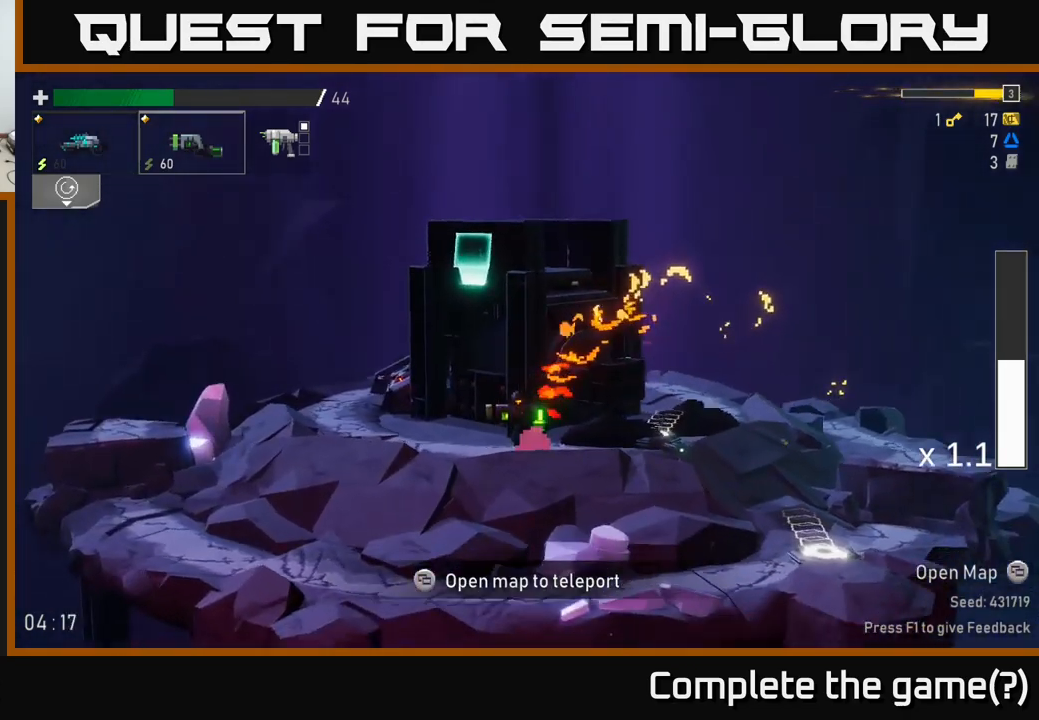
{"buttons": [], "left_stick": "left", "right_stick": "center", "events": [[233, "X", "up"]]}
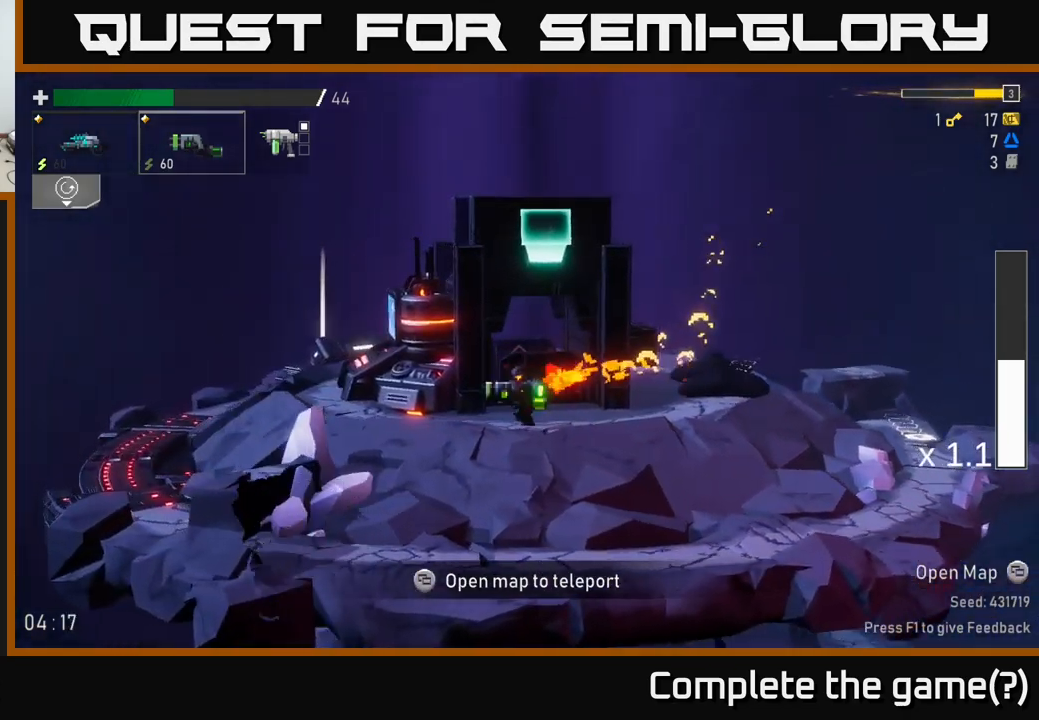
{"buttons": [], "left_stick": "left", "right_stick": "center", "events": [[100, "X", "down"], [317, "X", "up"]]}
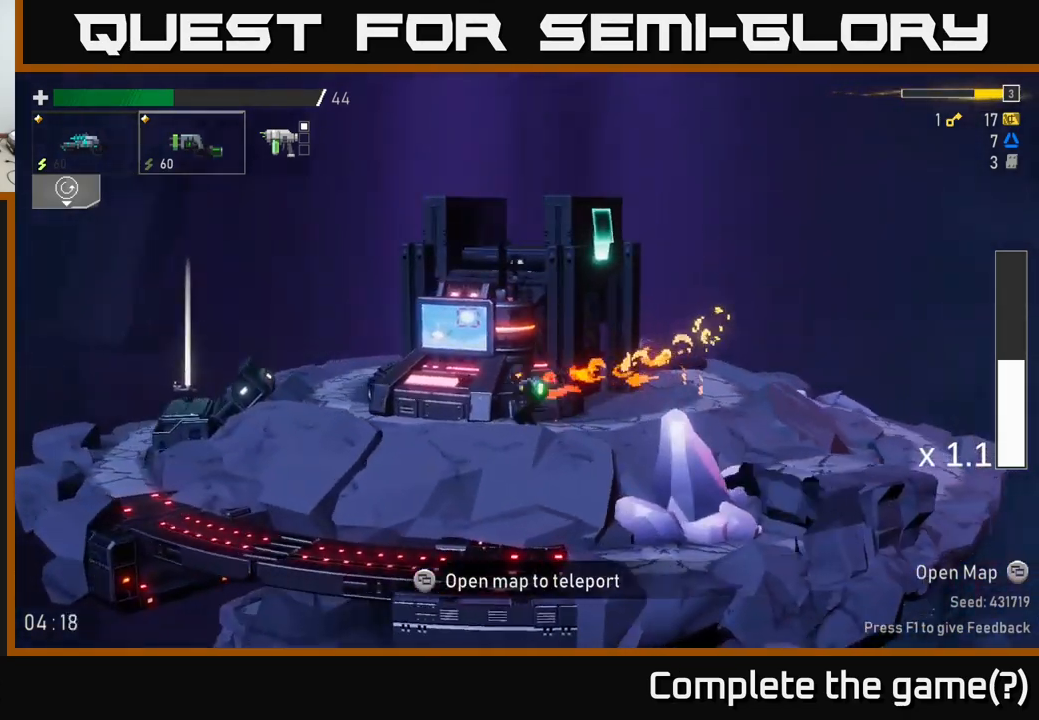
{"buttons": [], "left_stick": "center", "right_stick": "center", "events": [[233, "Y", "down"], [349, "Y", "up"], [349, "left_stick", "center"]]}
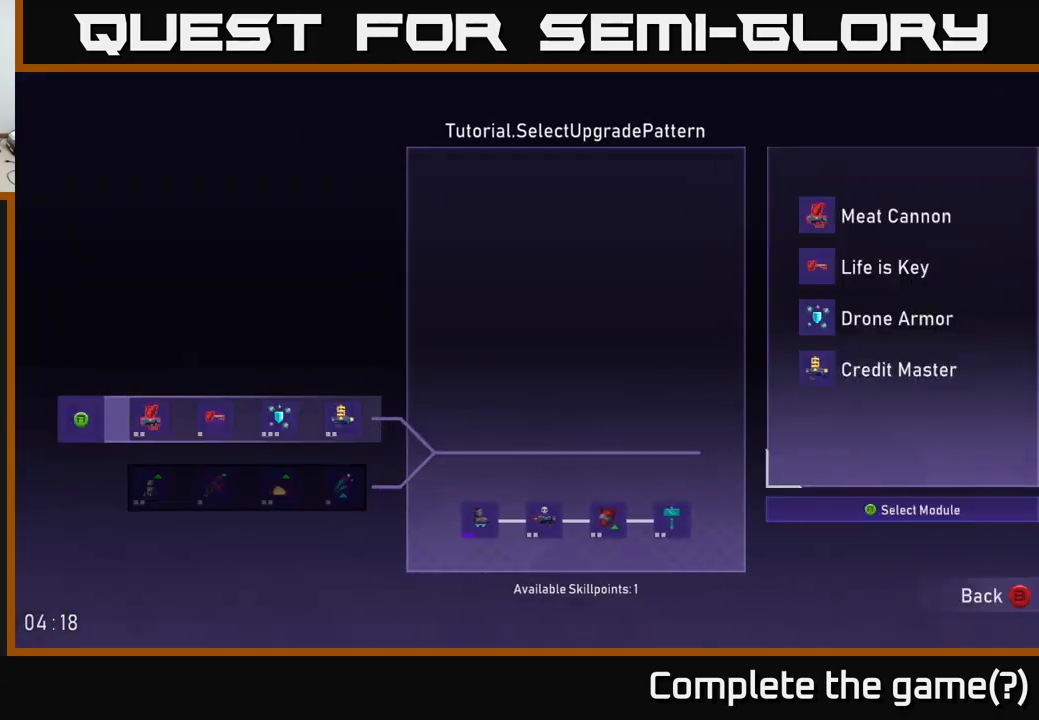
{"buttons": [], "left_stick": "center", "right_stick": "center", "events": []}
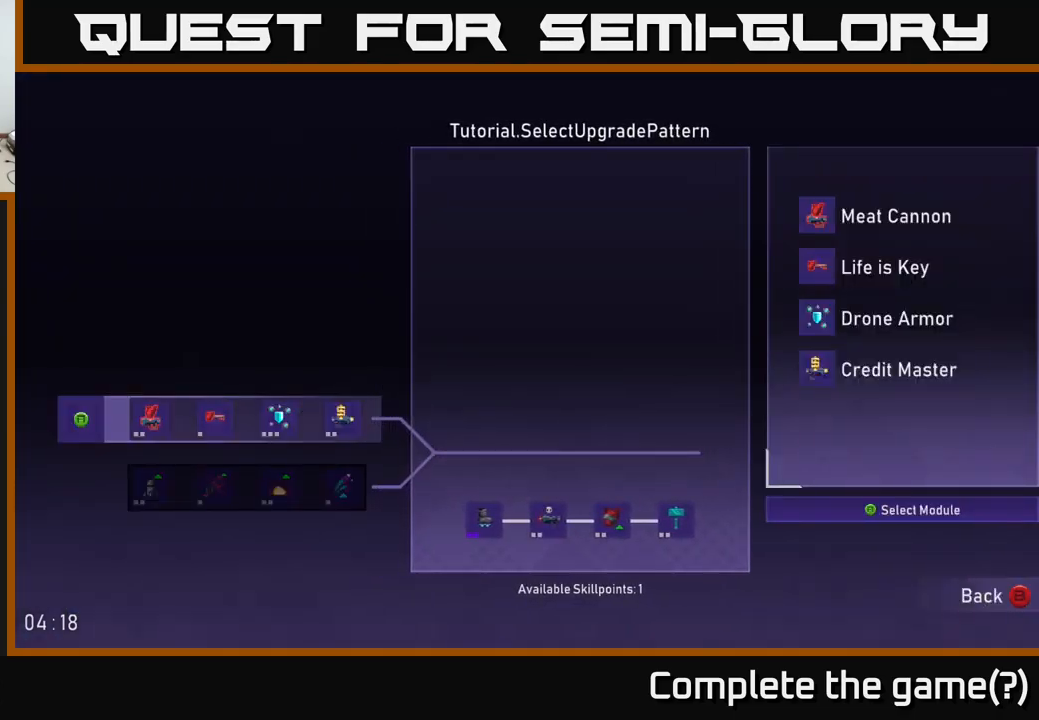
{"buttons": [], "left_stick": "down", "right_stick": "center", "events": [[317, "left_stick", "down"]]}
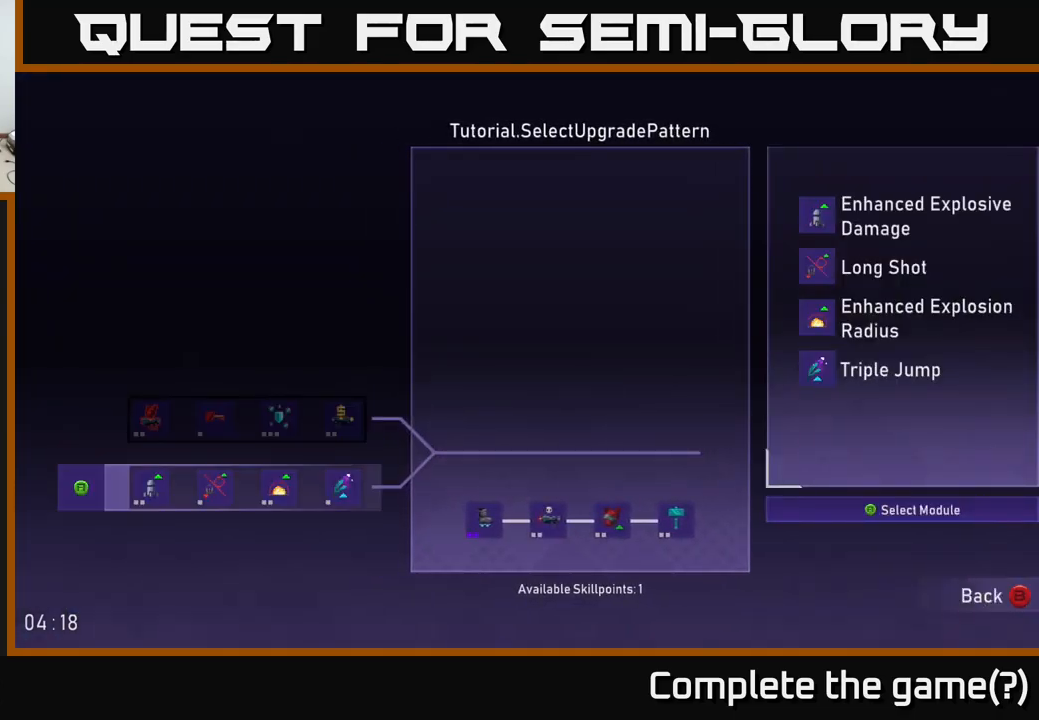
{"buttons": [], "left_stick": "center", "right_stick": "center", "events": [[33, "left_stick", "center"], [167, "left_stick", "up"], [383, "left_stick", "center"]]}
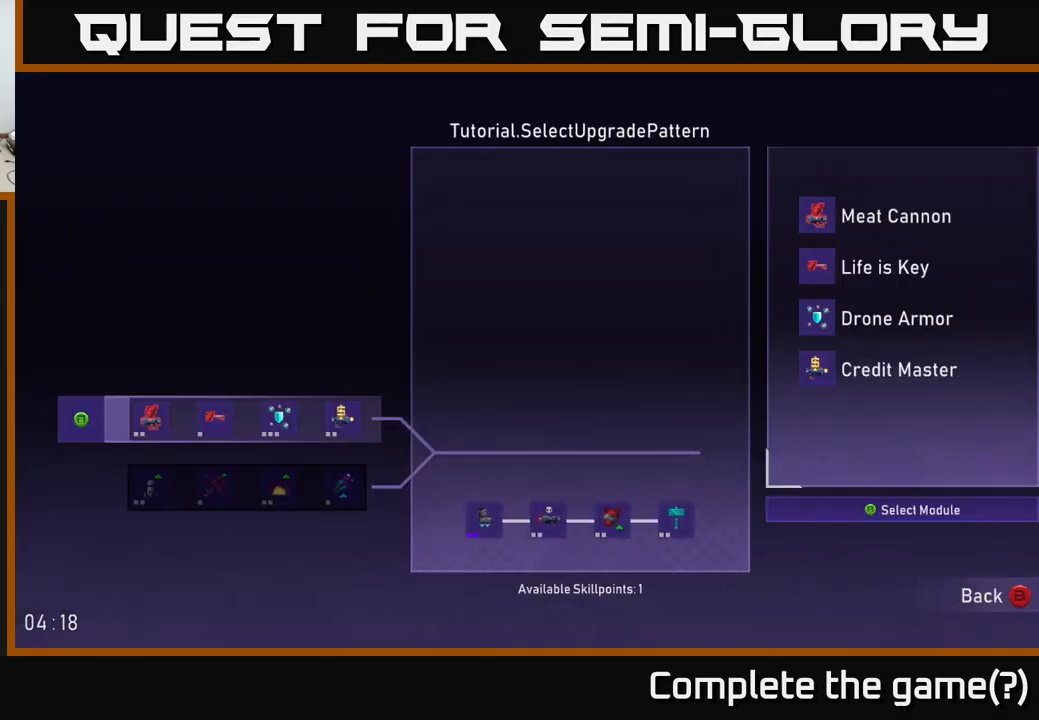
{"buttons": [], "left_stick": "down", "right_stick": "center", "events": [[450, "left_stick", "down"]]}
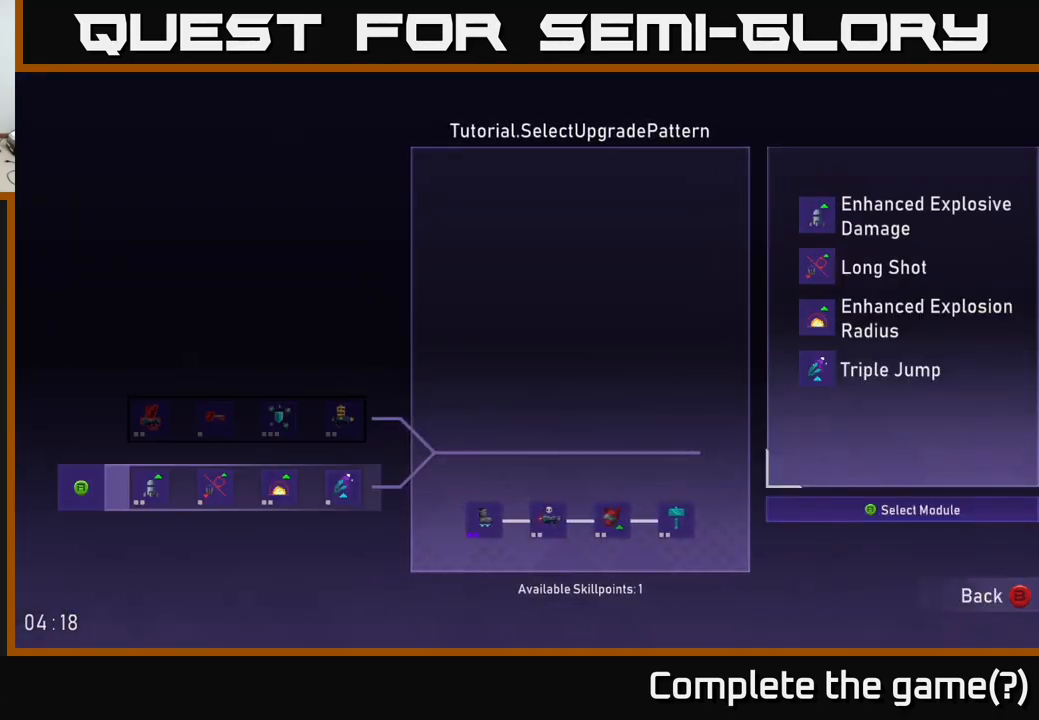
{"buttons": [], "left_stick": "center", "right_stick": "center", "events": [[183, "left_stick", "center"]]}
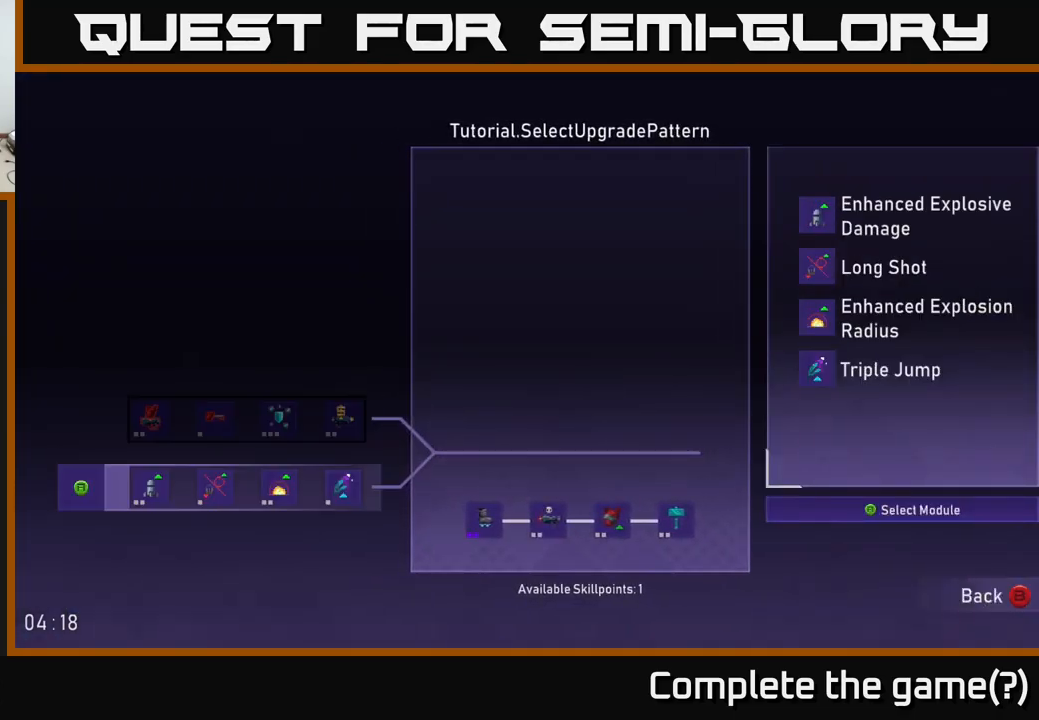
{"buttons": [], "left_stick": "center", "right_stick": "center", "events": []}
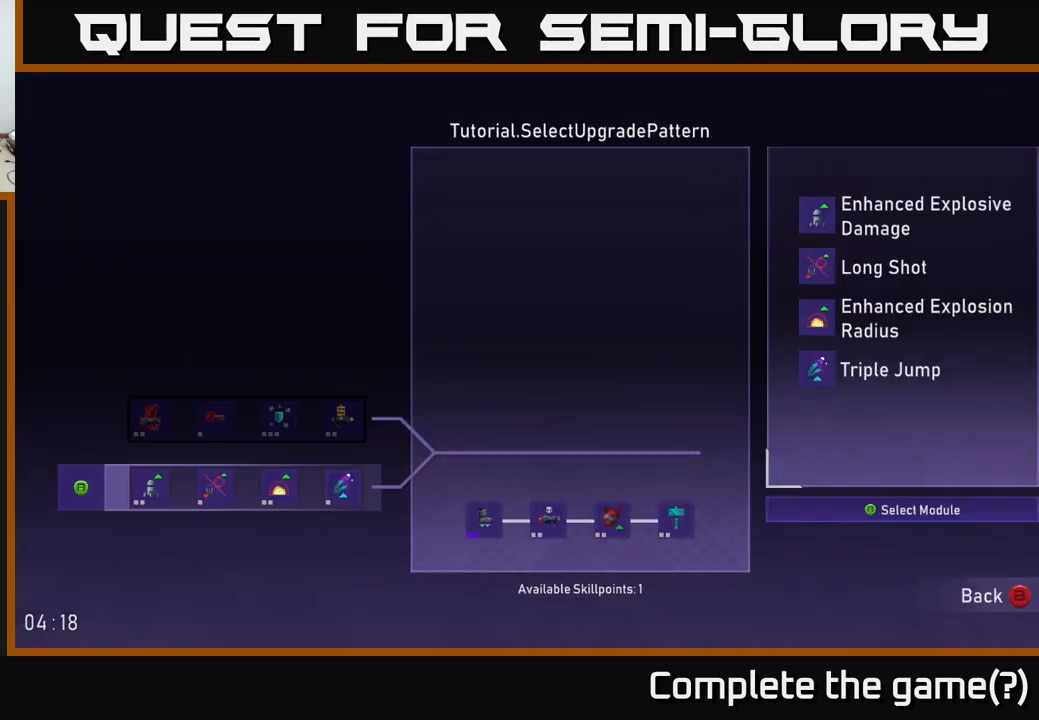
{"buttons": [], "left_stick": "center", "right_stick": "center", "events": []}
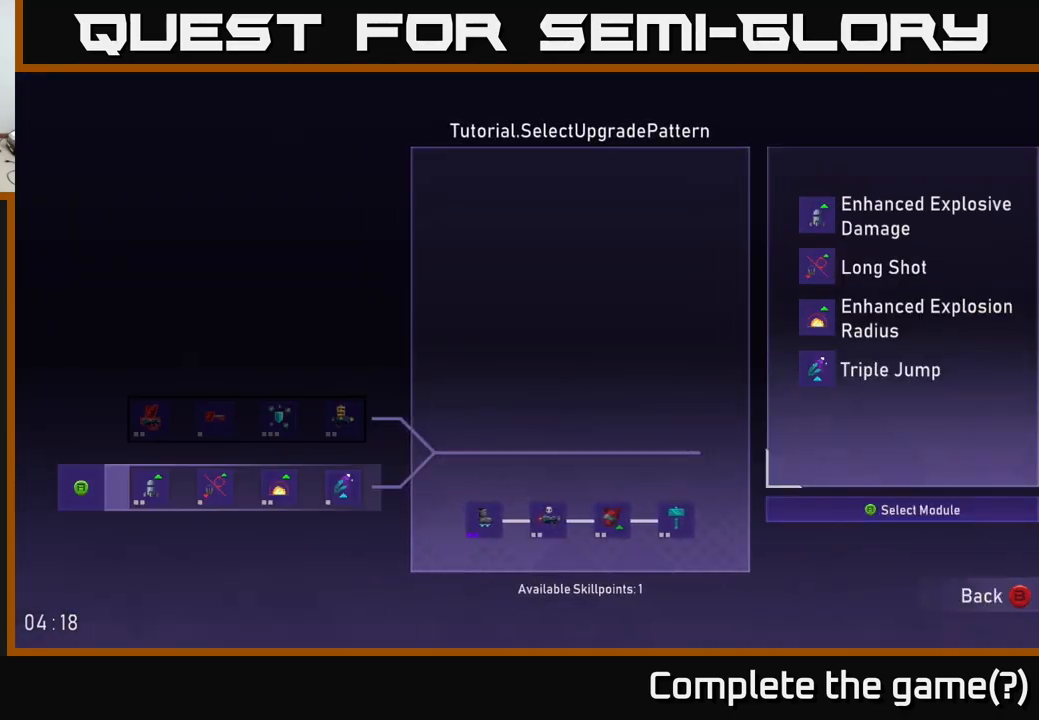
{"buttons": [], "left_stick": "center", "right_stick": "center", "events": []}
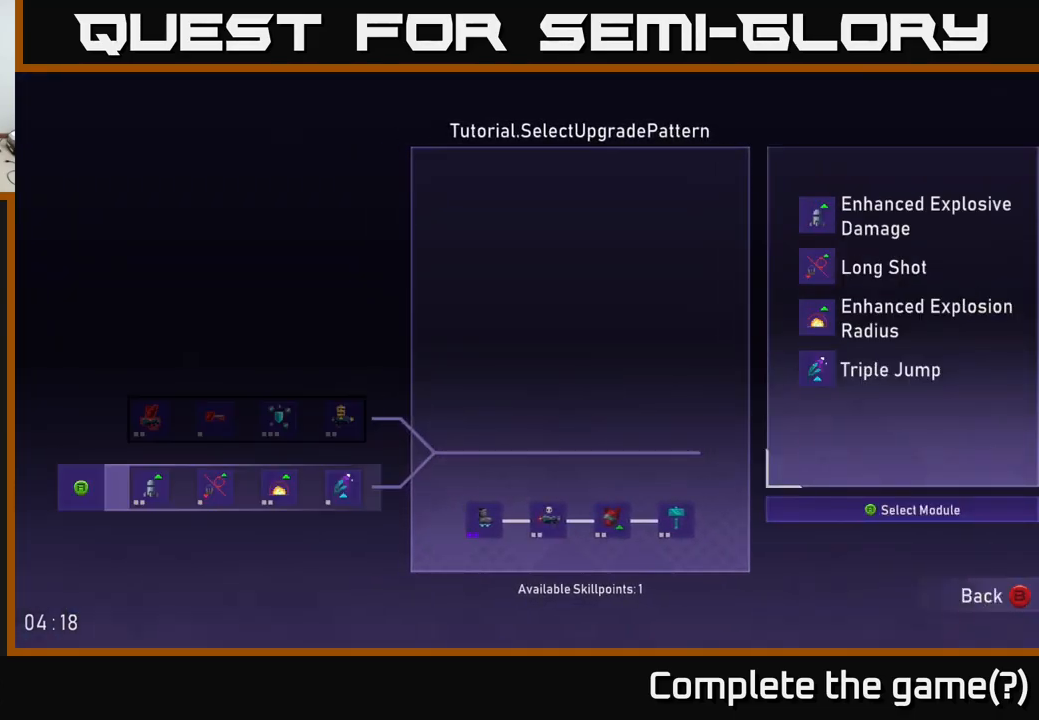
{"buttons": [], "left_stick": "center", "right_stick": "center", "events": []}
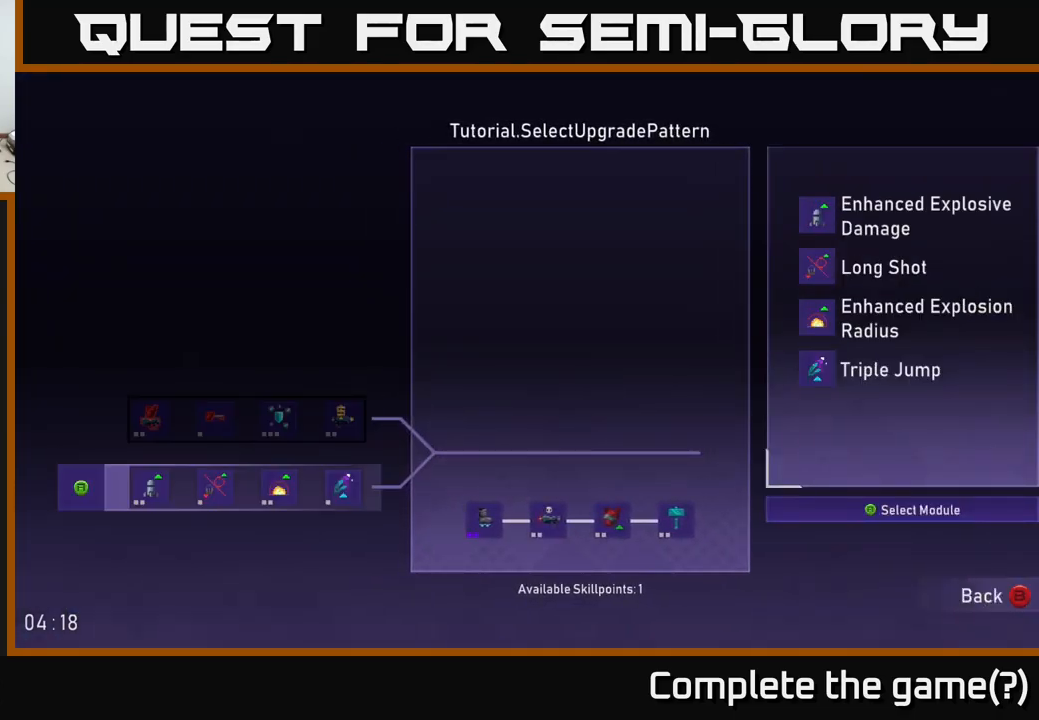
{"buttons": [], "left_stick": "center", "right_stick": "center", "events": []}
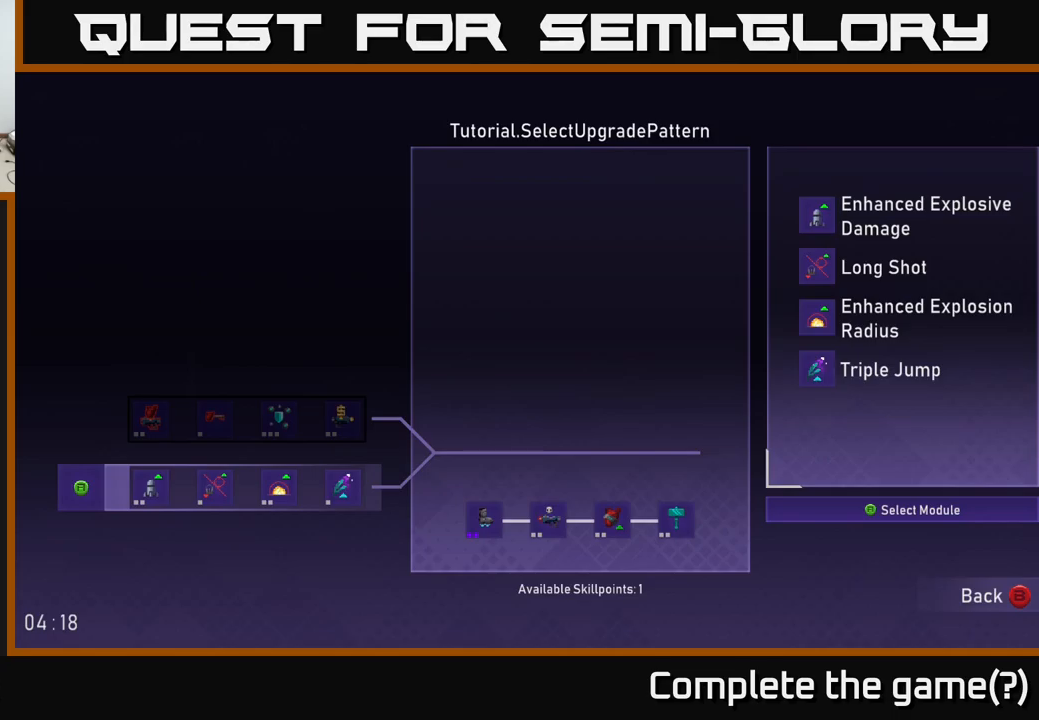
{"buttons": [], "left_stick": "center", "right_stick": "center", "events": []}
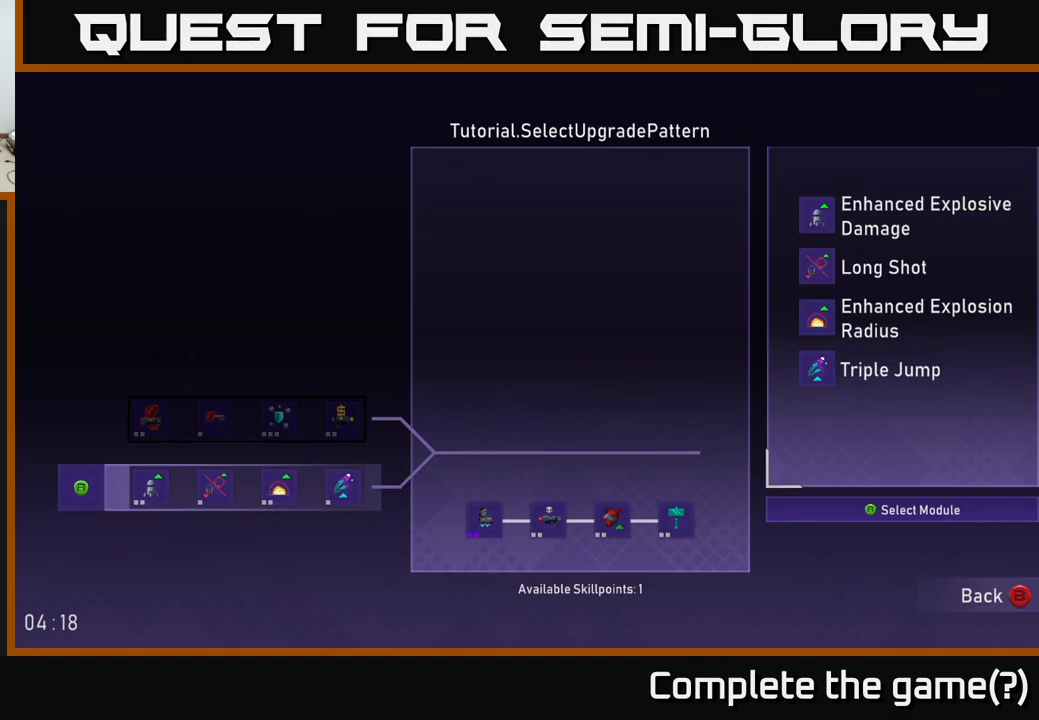
{"buttons": ["A"], "left_stick": "center", "right_stick": "center", "events": [[500, "A", "down"]]}
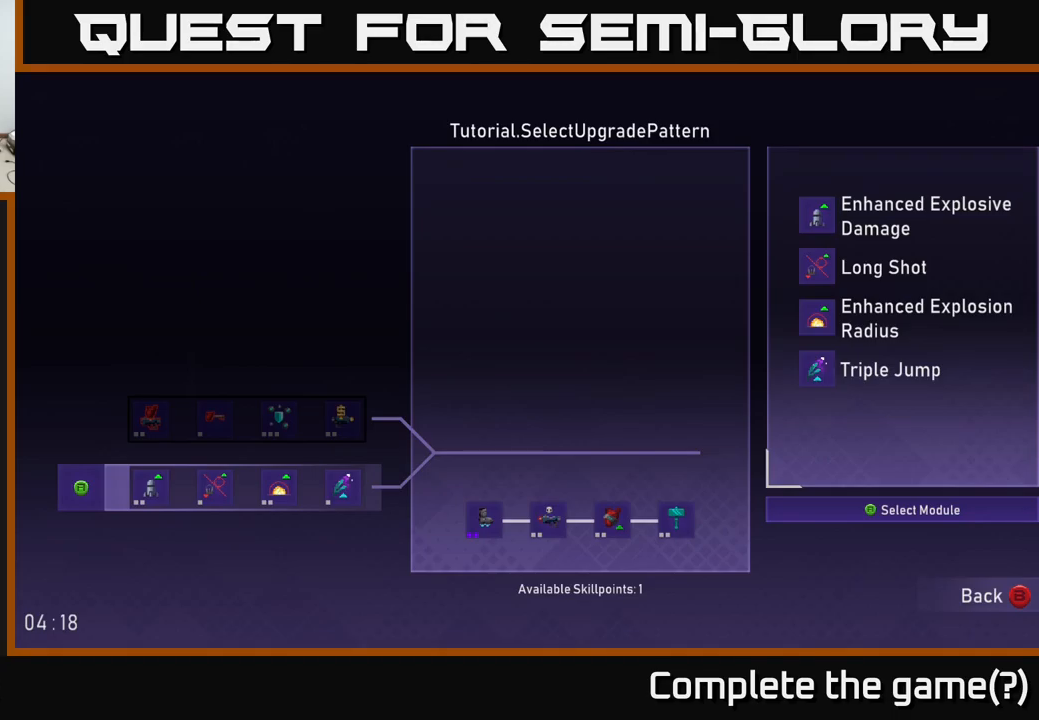
{"buttons": [], "left_stick": "center", "right_stick": "center", "events": [[100, "A", "up"]]}
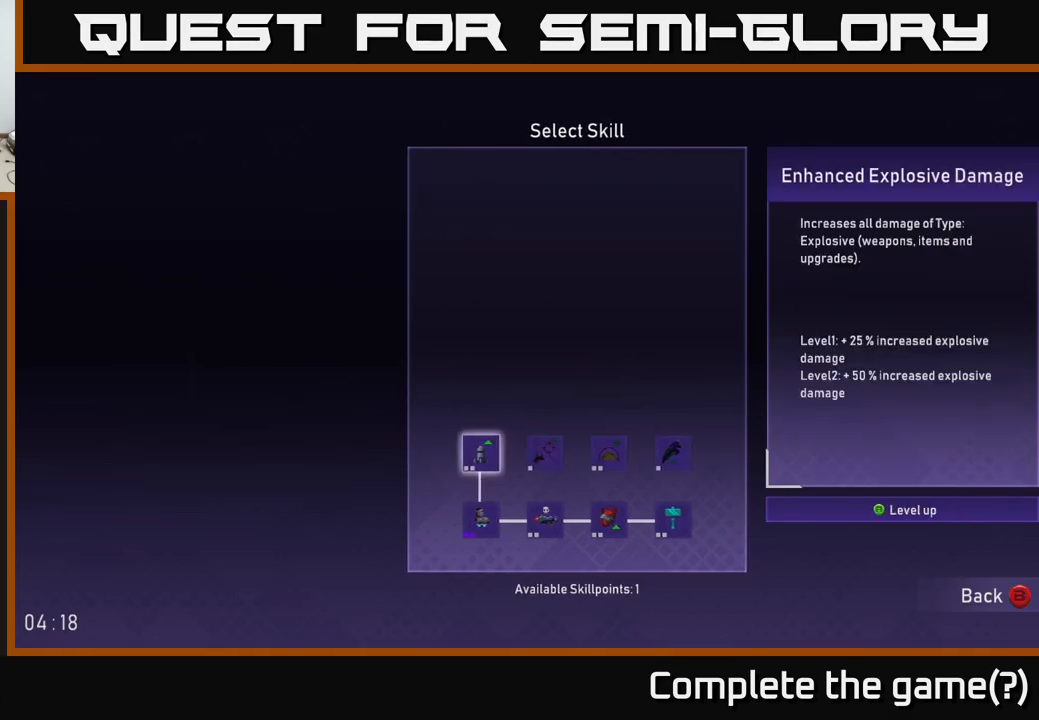
{"buttons": [], "left_stick": "center", "right_stick": "center", "events": []}
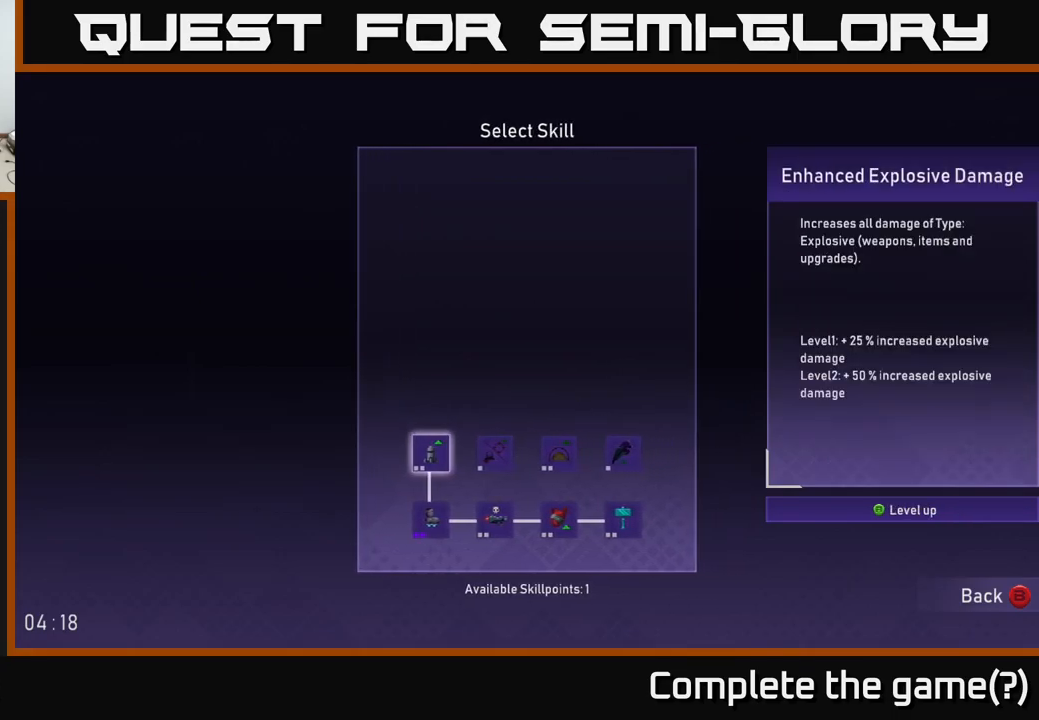
{"buttons": [], "left_stick": "down", "right_stick": "center", "events": [[484, "left_stick", "down"]]}
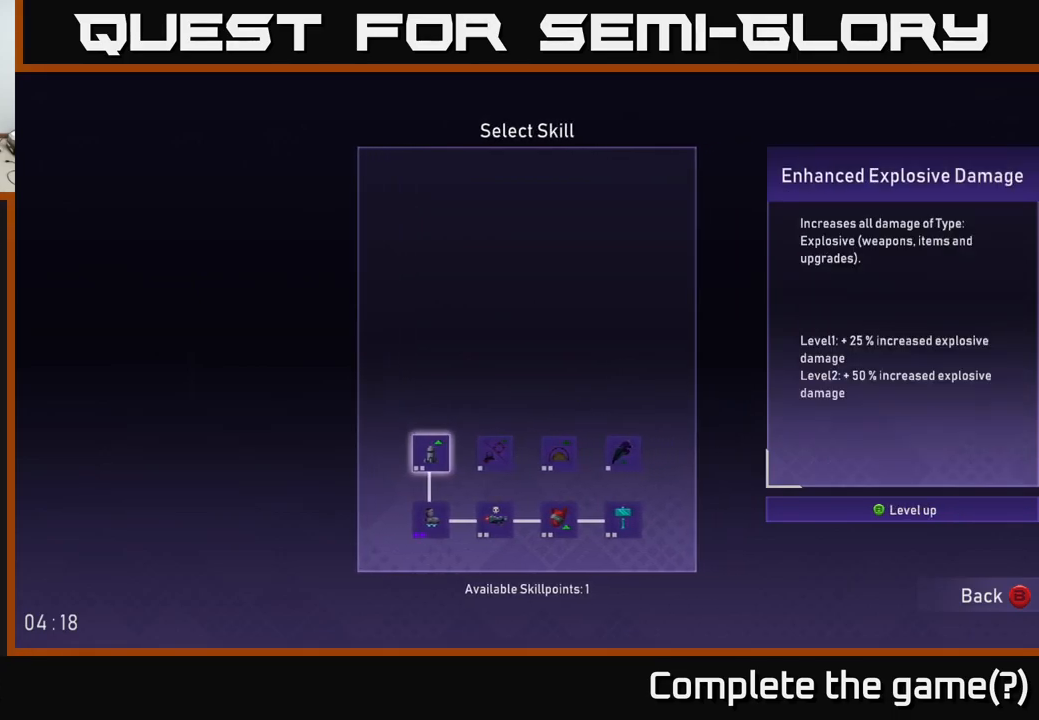
{"buttons": [], "left_stick": "center", "right_stick": "center", "events": [[167, "left_stick", "center"], [217, "left_stick", "up"], [334, "left_stick", "center"]]}
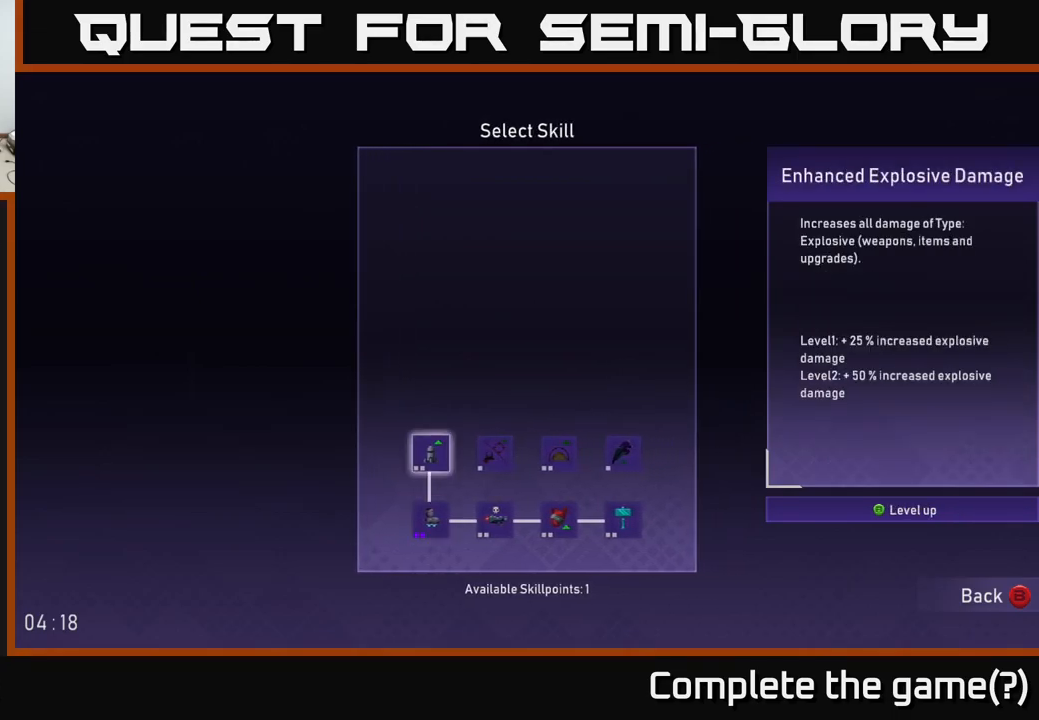
{"buttons": [], "left_stick": "center", "right_stick": "center", "events": [[117, "A", "down"], [234, "A", "up"]]}